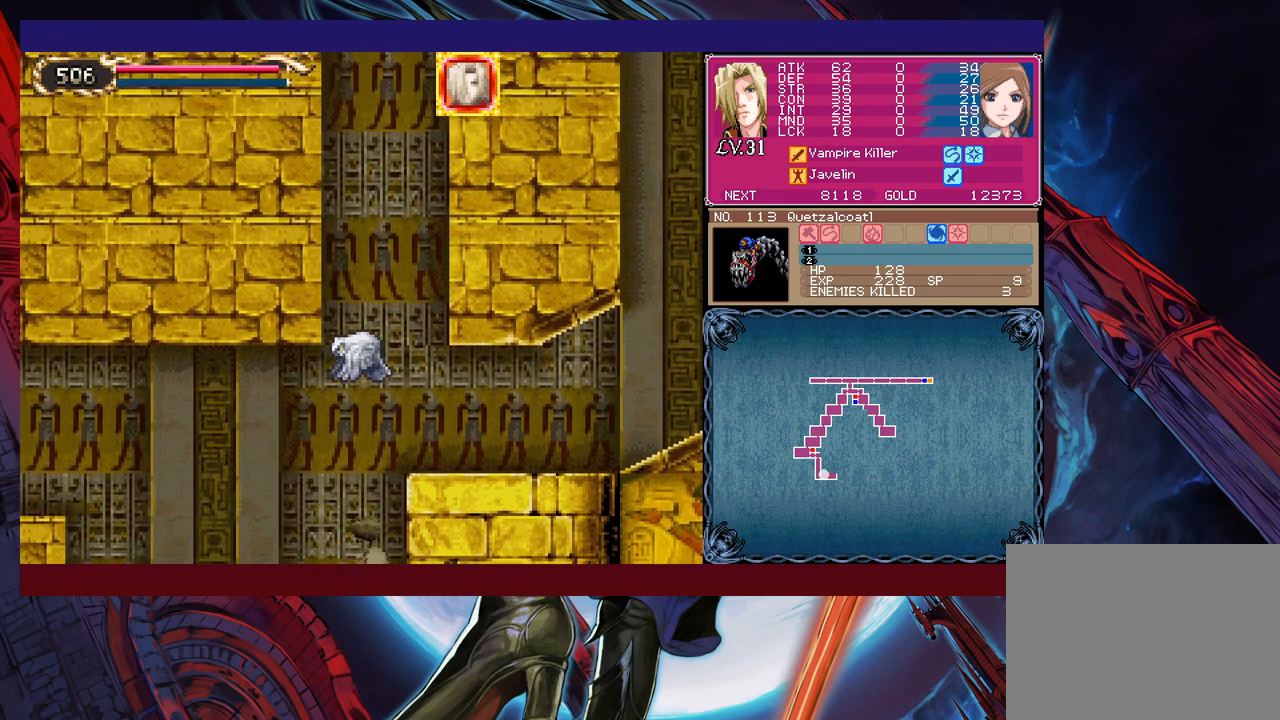
Gameplay with a controller (Xbox layout); each line is a JSON object with the inputs held at the frame after it. "events" lists button and stick changes between this image and that frame as [ms after this image, input, new state], when the widget could be followed in between. Not read: L2 R2 right_stick.
{"buttons": [], "left_stick": "up", "events": []}
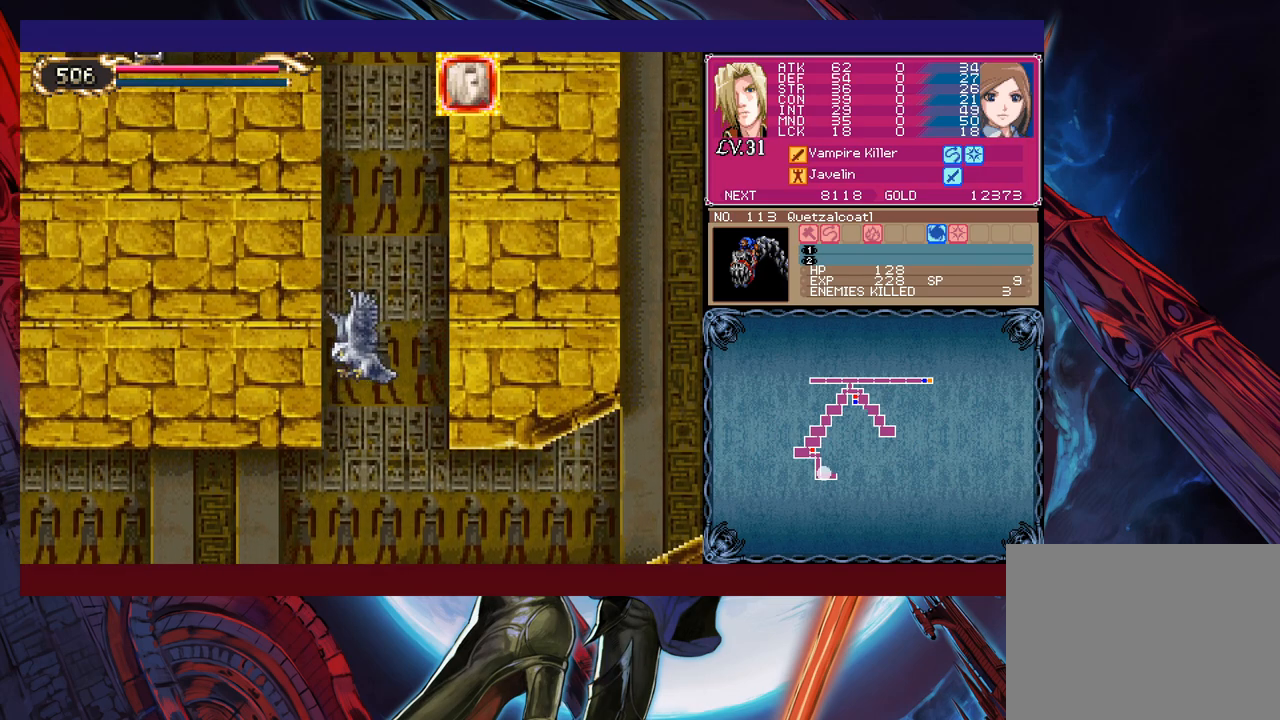
{"buttons": [], "left_stick": "up", "events": []}
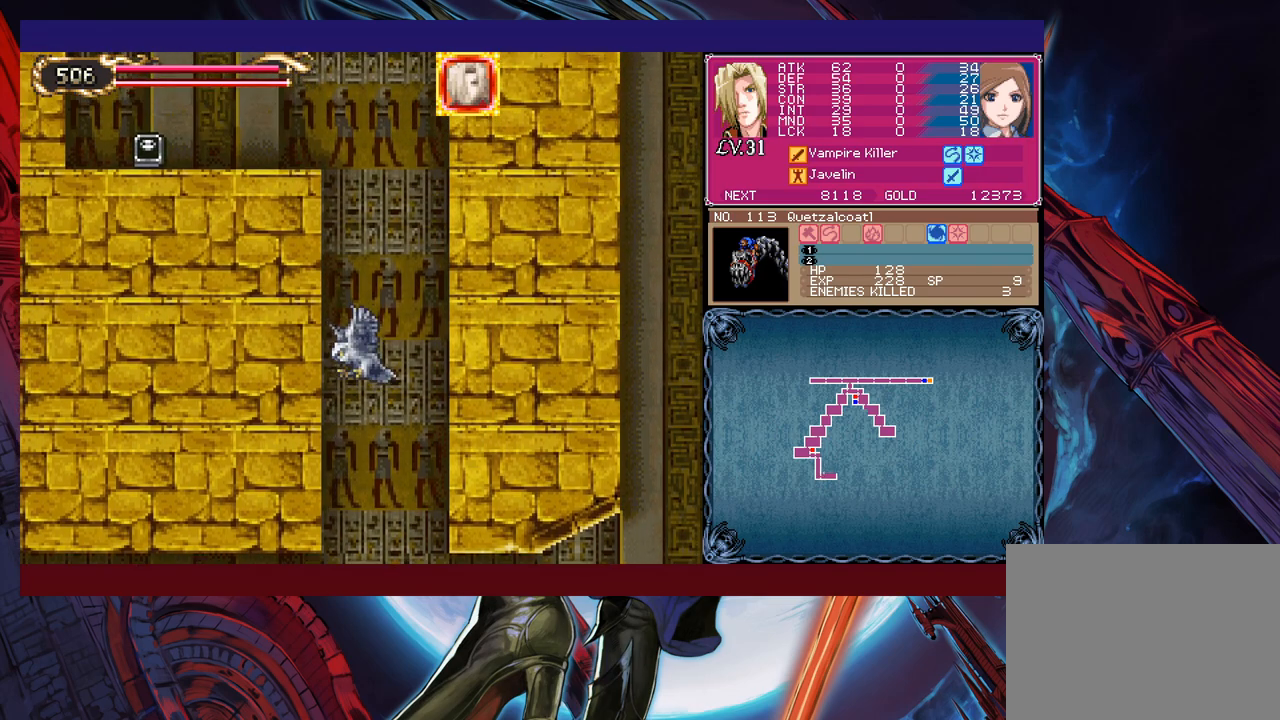
{"buttons": [], "left_stick": "up", "events": []}
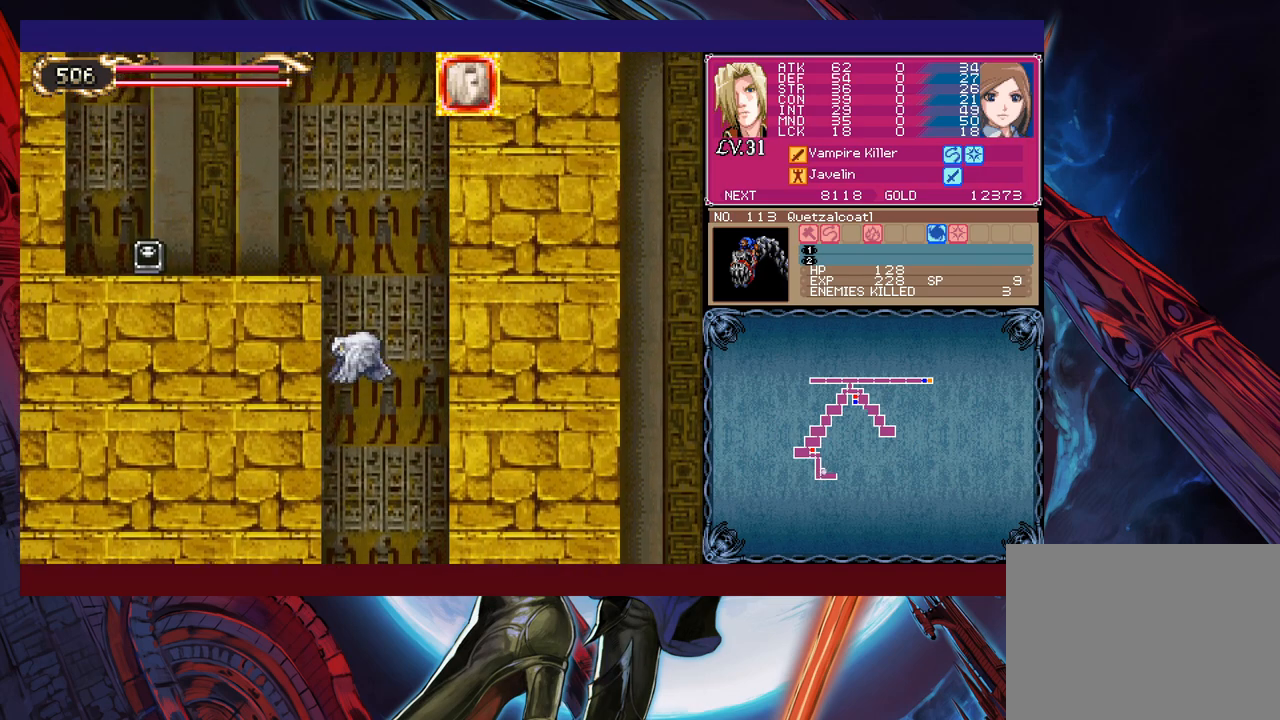
{"buttons": [], "left_stick": "up-left", "events": [[317, "left_stick", "up-left"]]}
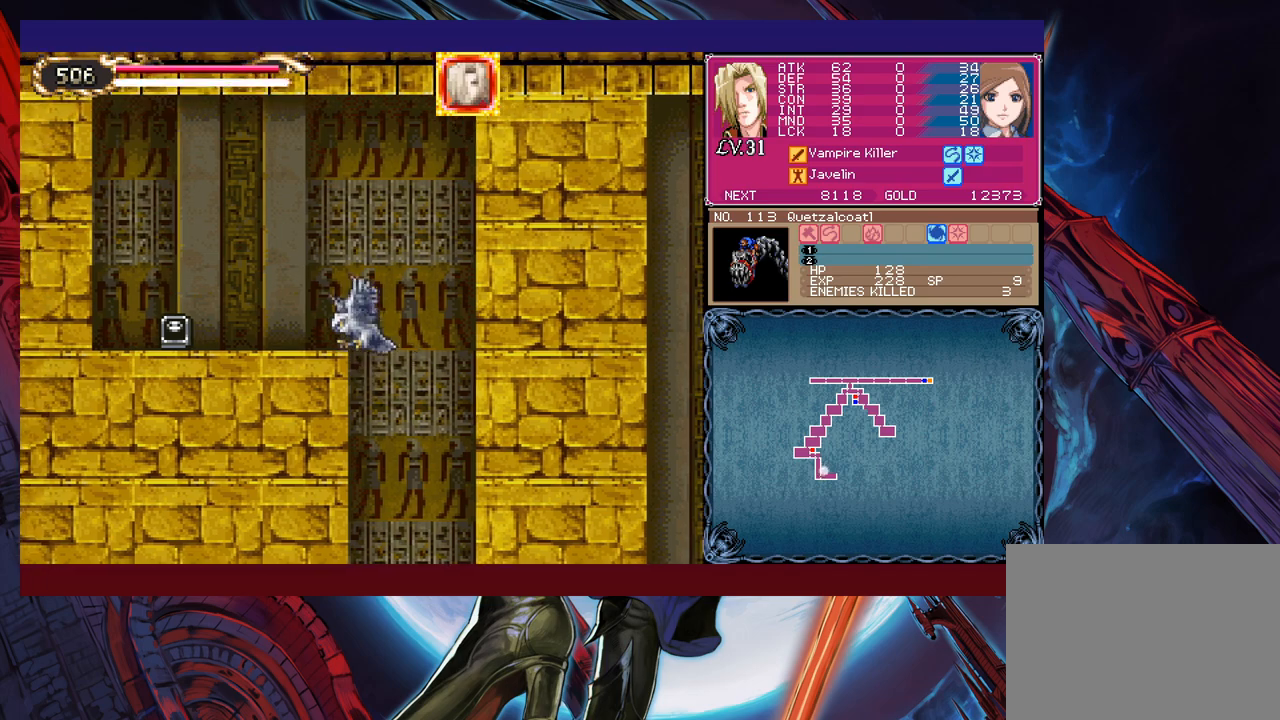
{"buttons": [], "left_stick": "left", "events": [[100, "left_stick", "left"]]}
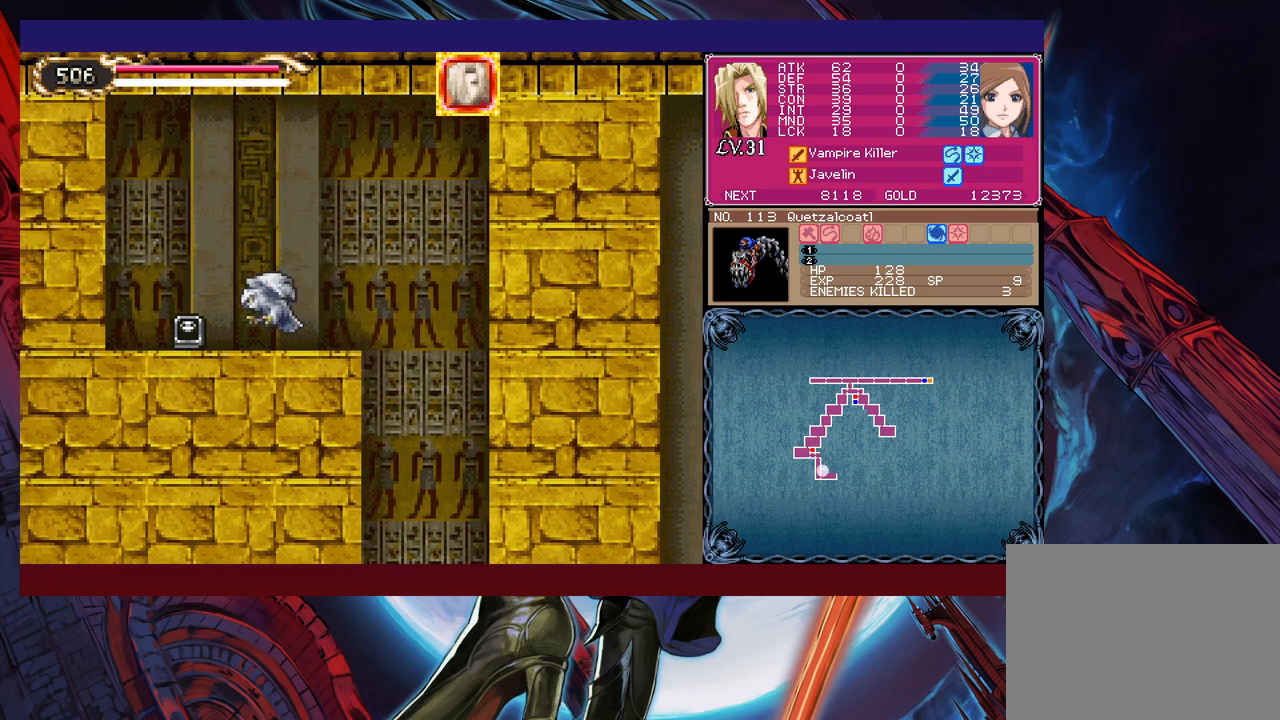
{"buttons": [], "left_stick": "down-right", "events": [[300, "left_stick", "right"], [417, "left_stick", "down-right"]]}
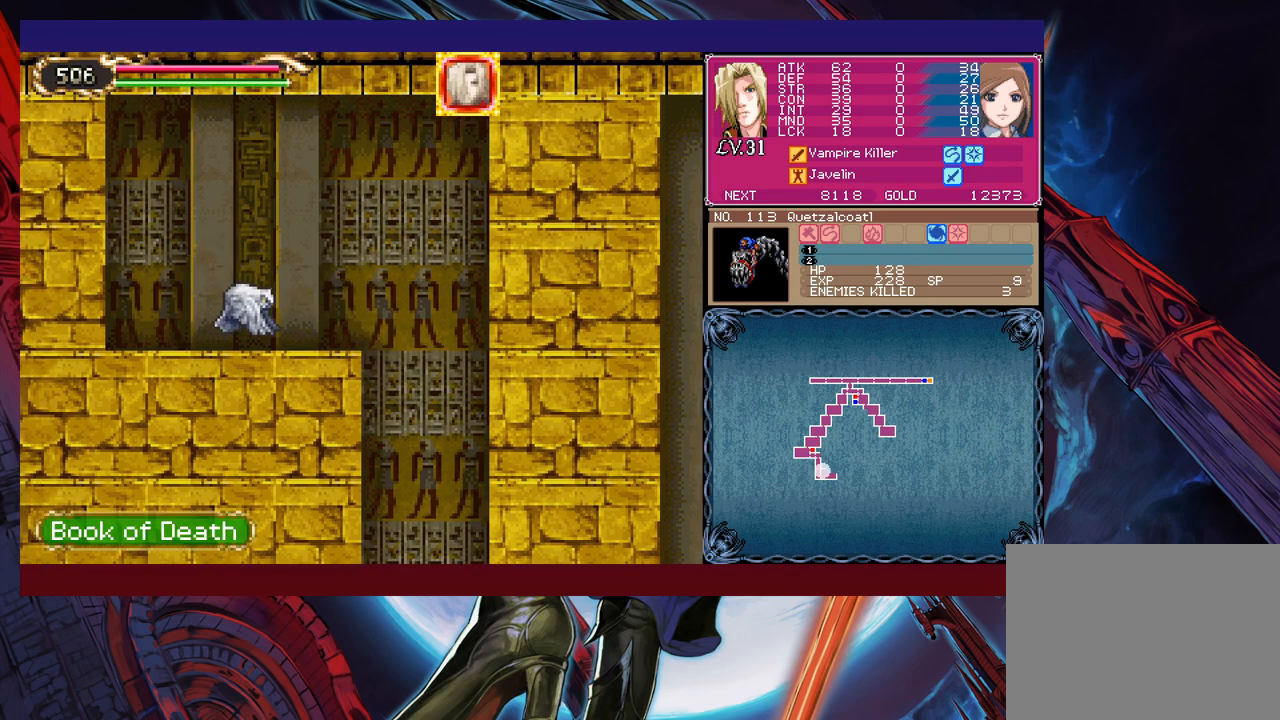
{"buttons": [], "left_stick": "down-right", "events": []}
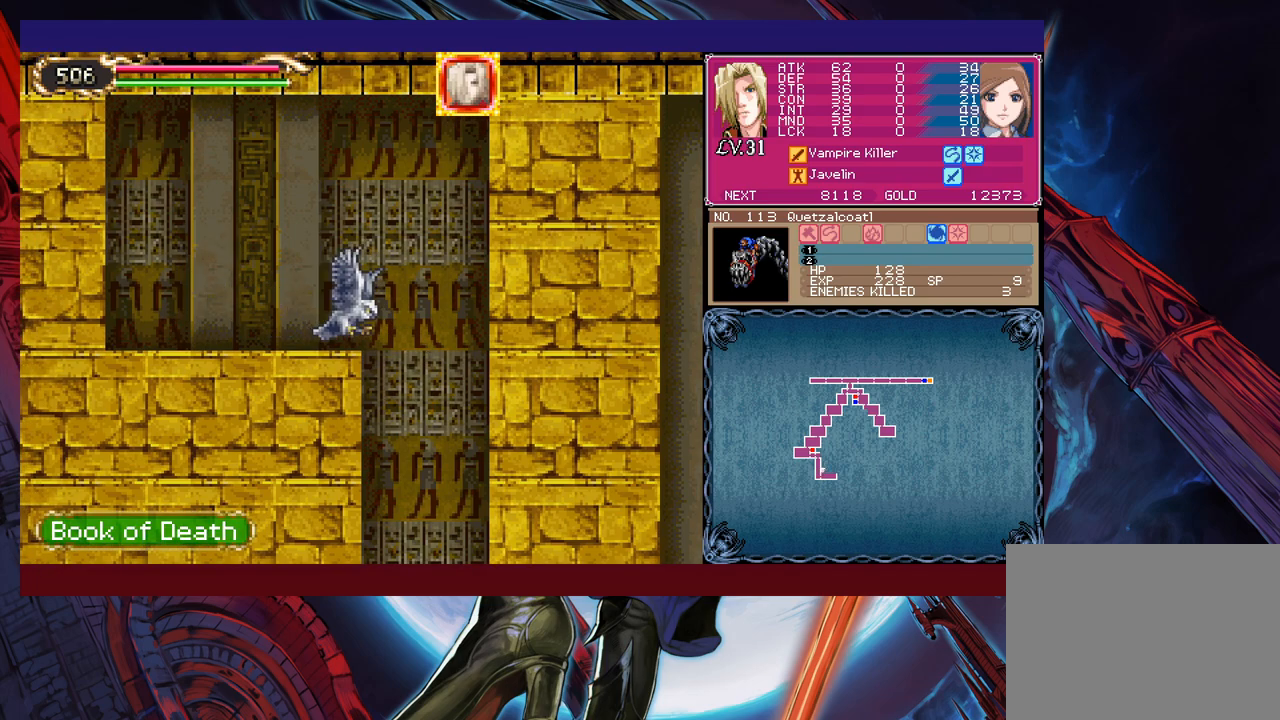
{"buttons": [], "left_stick": "down-right", "events": []}
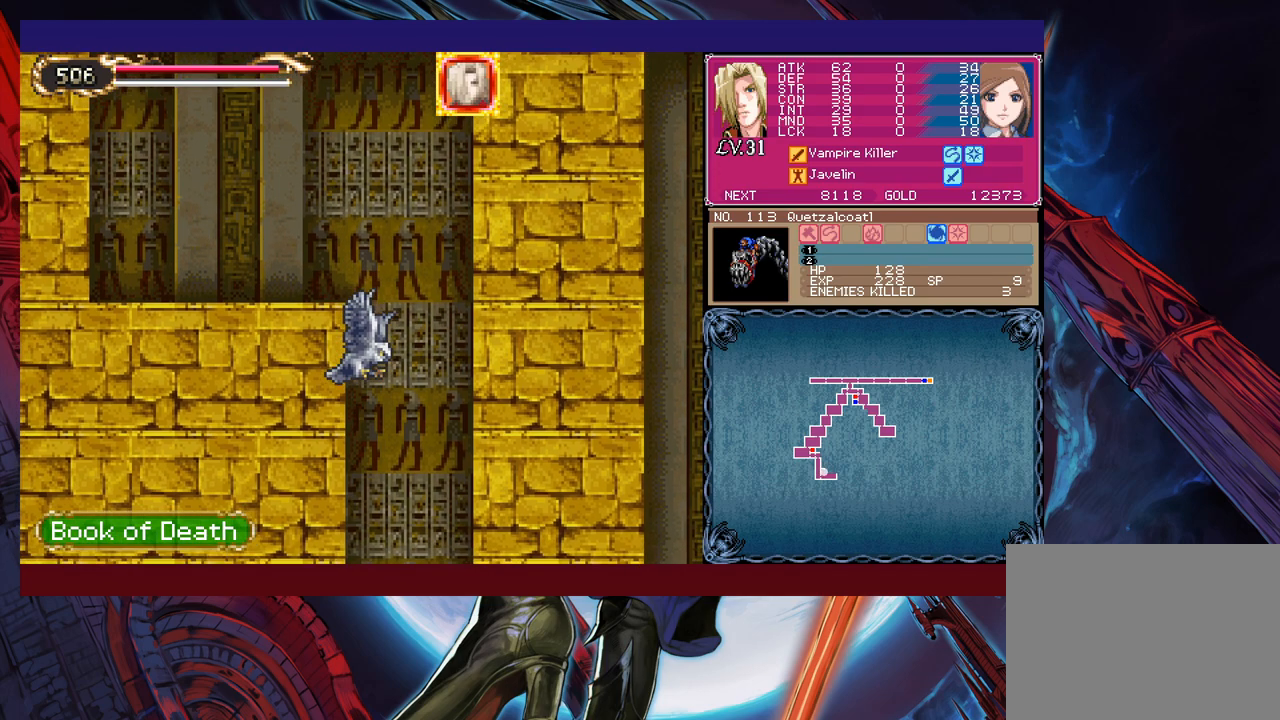
{"buttons": [], "left_stick": "down-right", "events": []}
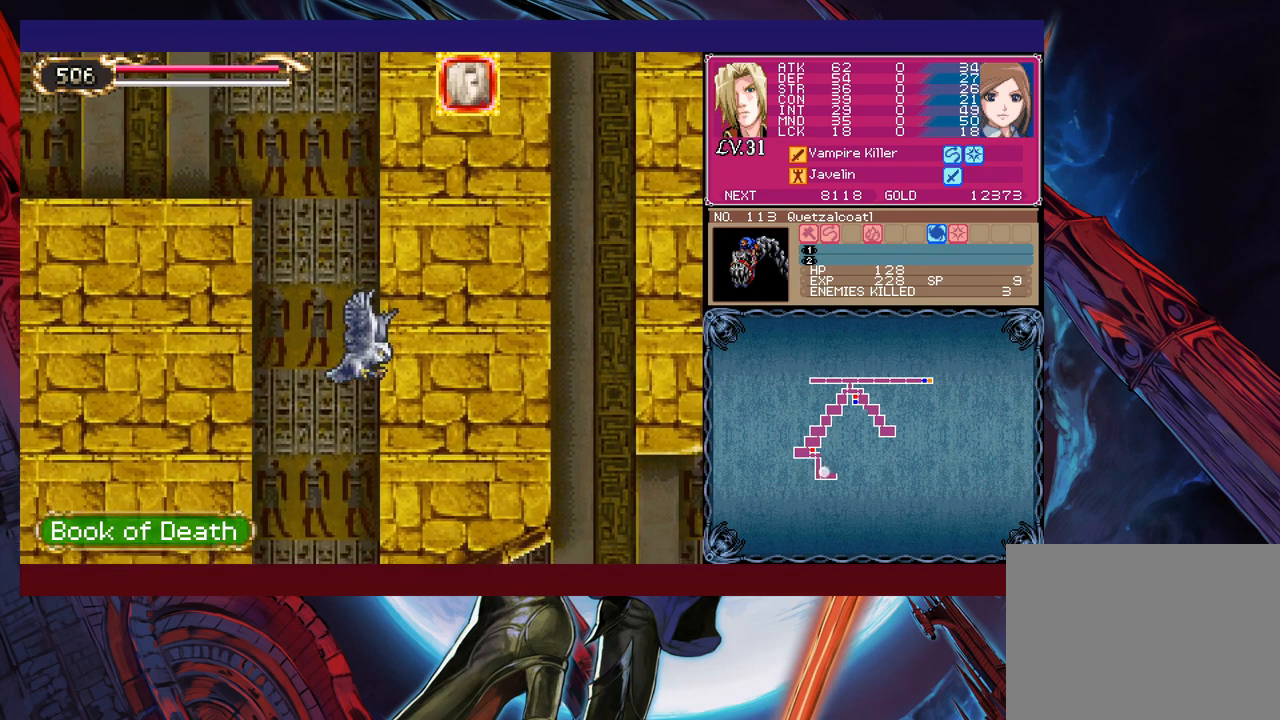
{"buttons": [], "left_stick": "down-right", "events": []}
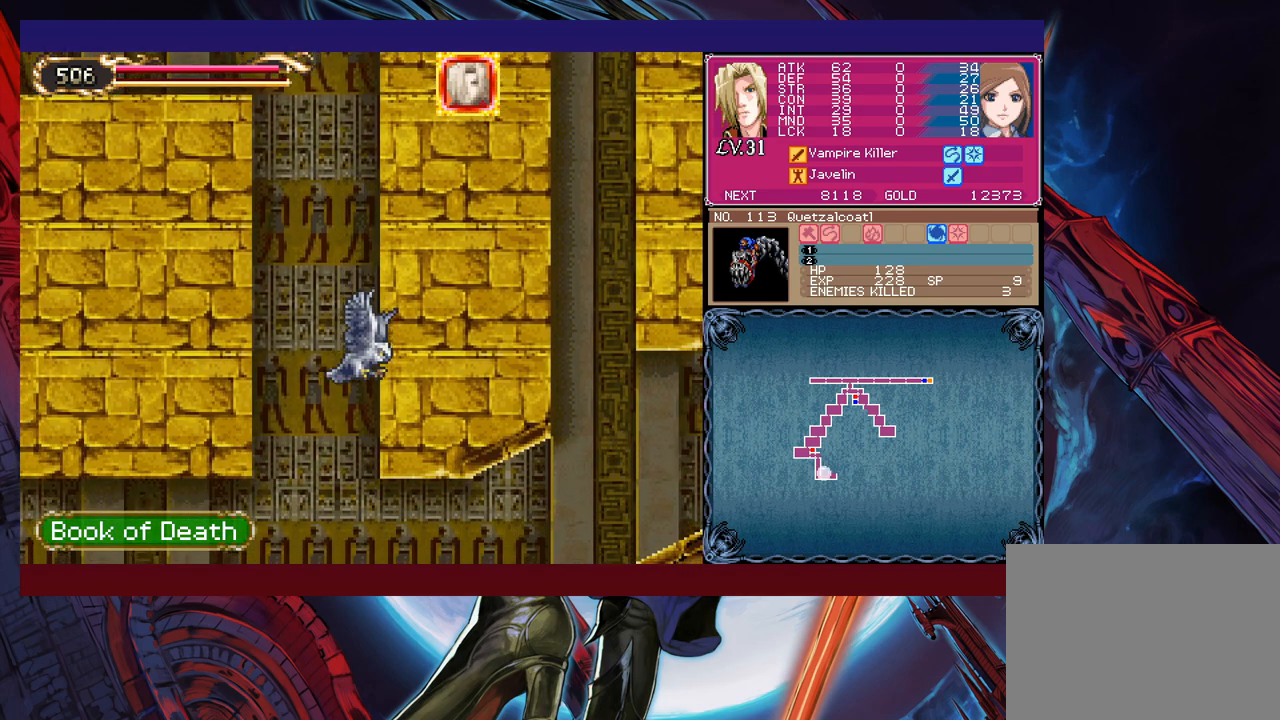
{"buttons": [], "left_stick": "center", "events": [[267, "left_stick", "center"]]}
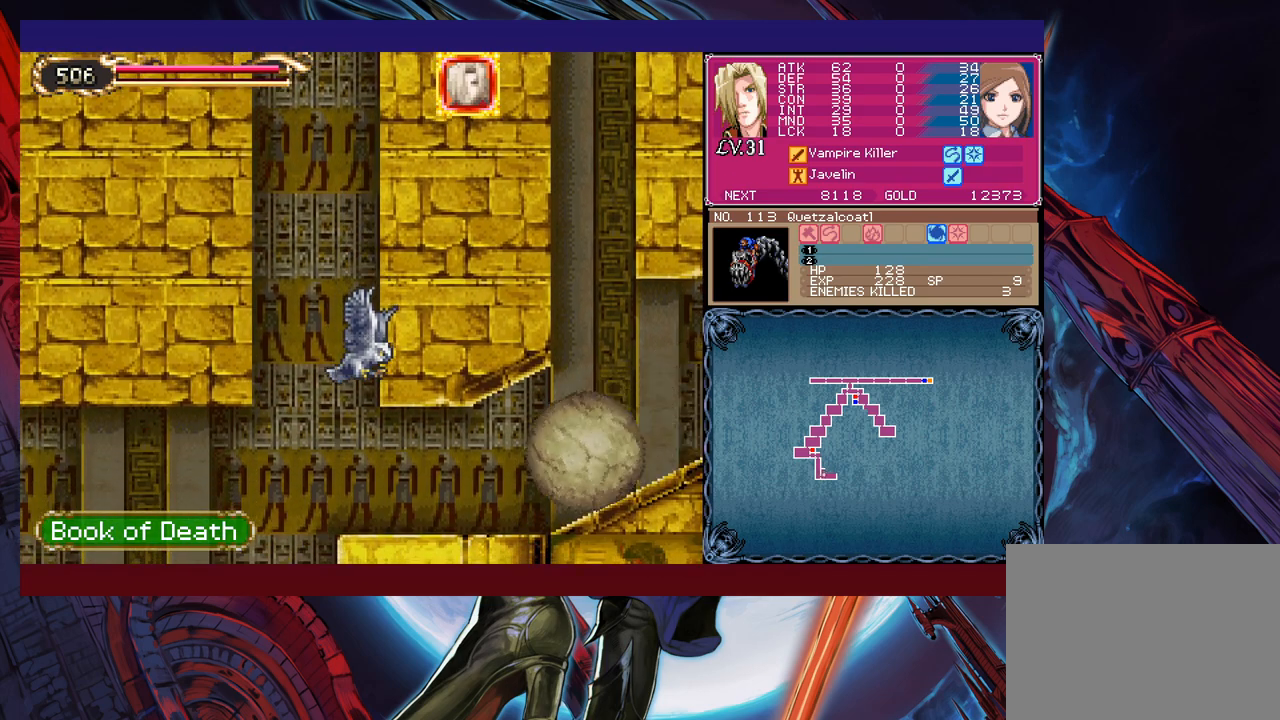
{"buttons": [], "left_stick": "down", "events": [[300, "left_stick", "down"]]}
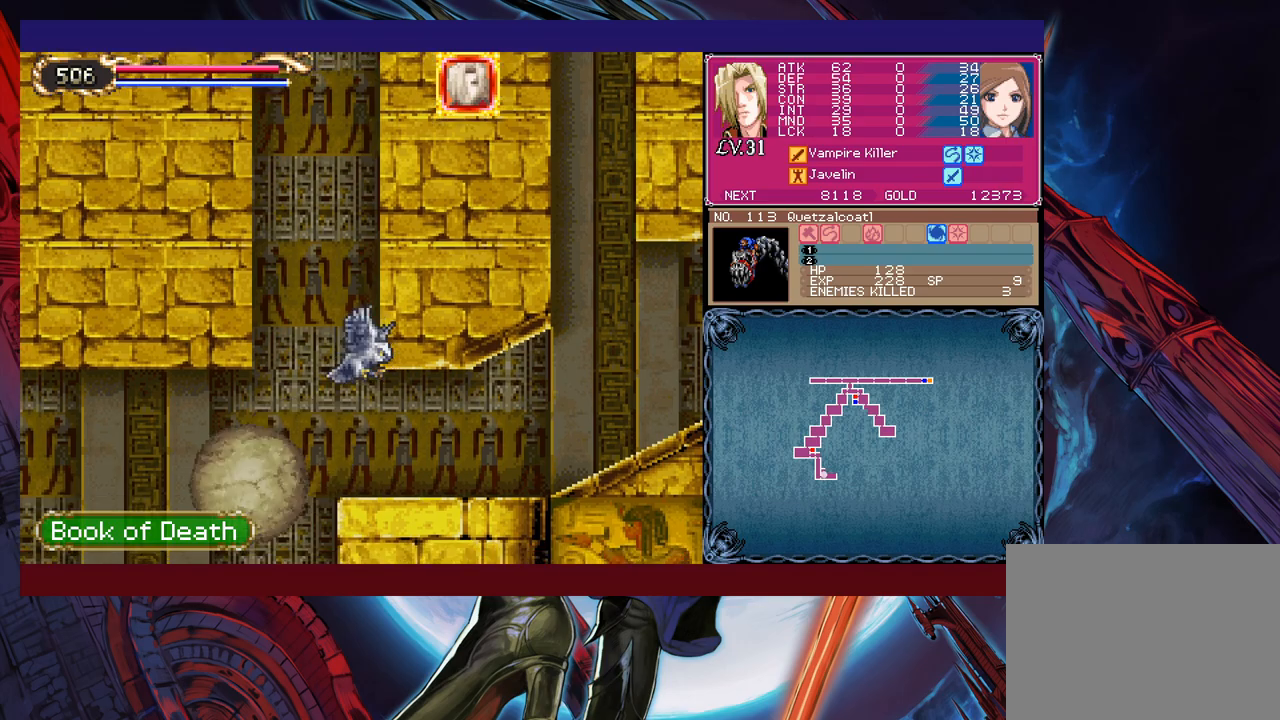
{"buttons": [], "left_stick": "right", "events": [[33, "left_stick", "down-right"], [167, "left_stick", "right"]]}
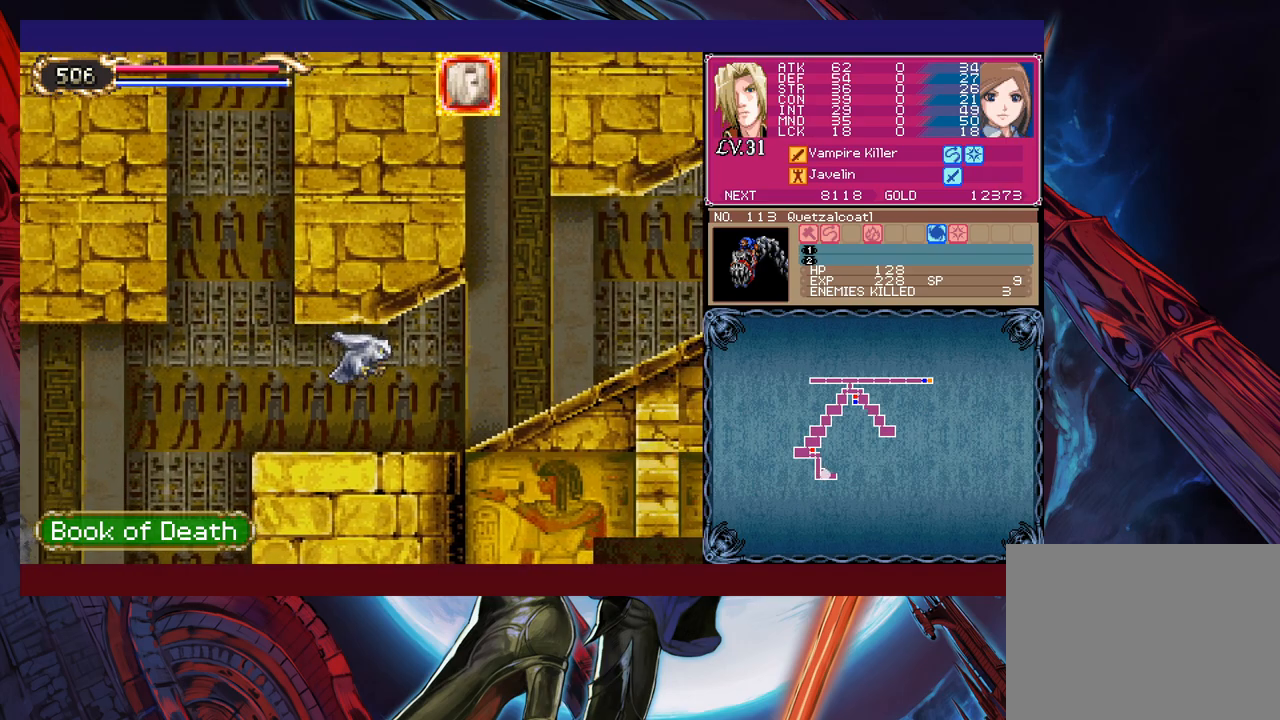
{"buttons": [], "left_stick": "right", "events": [[67, "left_stick", "up-right"], [467, "left_stick", "right"]]}
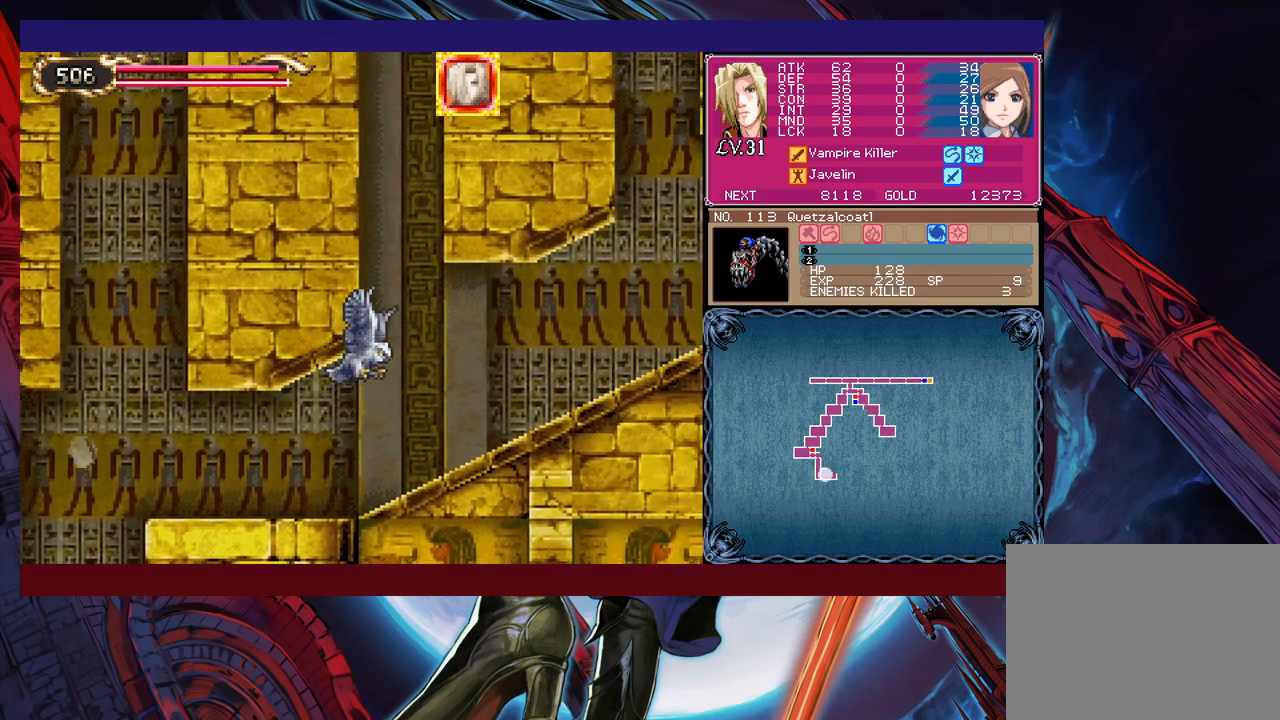
{"buttons": [], "left_stick": "up-right", "events": [[217, "left_stick", "up-right"]]}
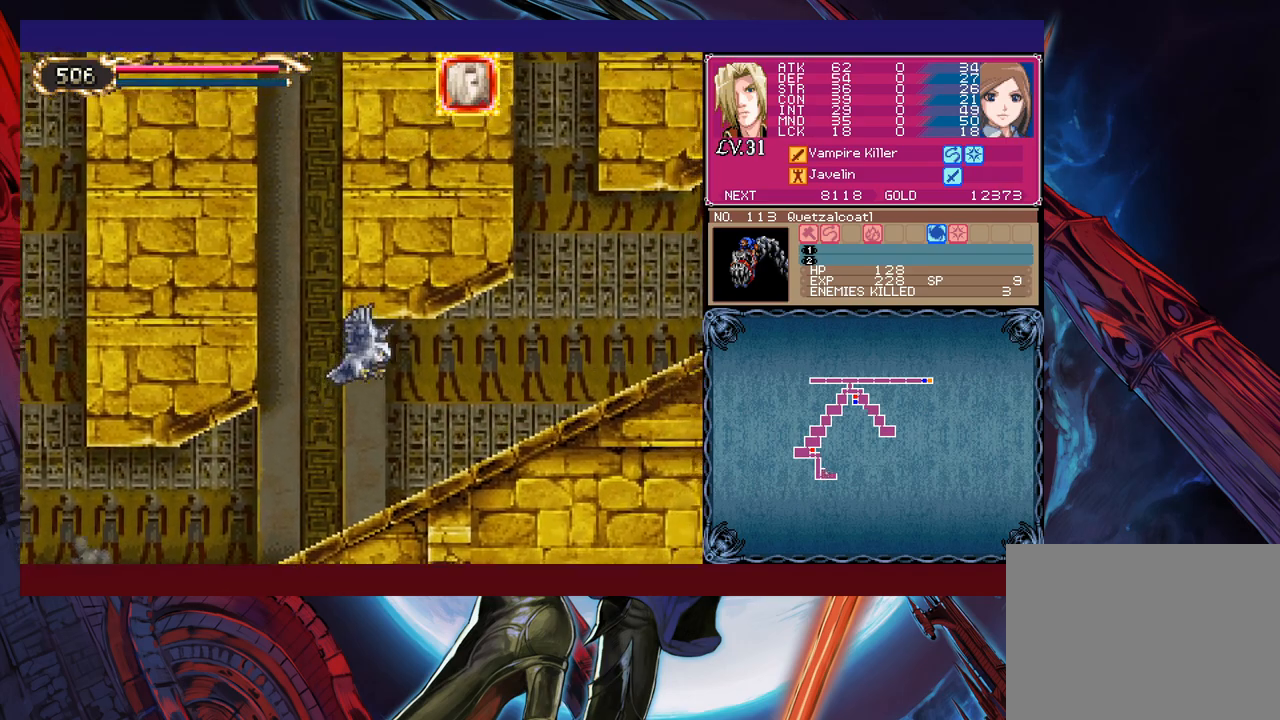
{"buttons": [], "left_stick": "center", "events": [[67, "left_stick", "up-left"], [367, "left_stick", "center"]]}
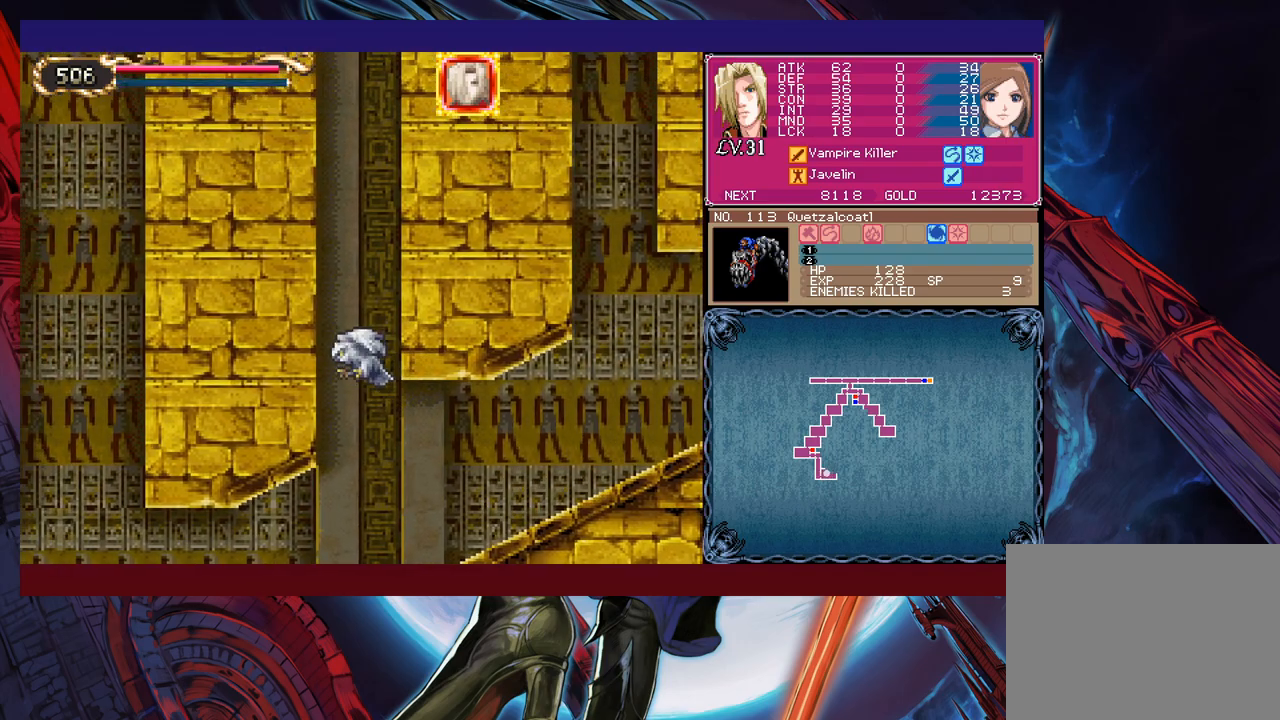
{"buttons": [], "left_stick": "center", "events": []}
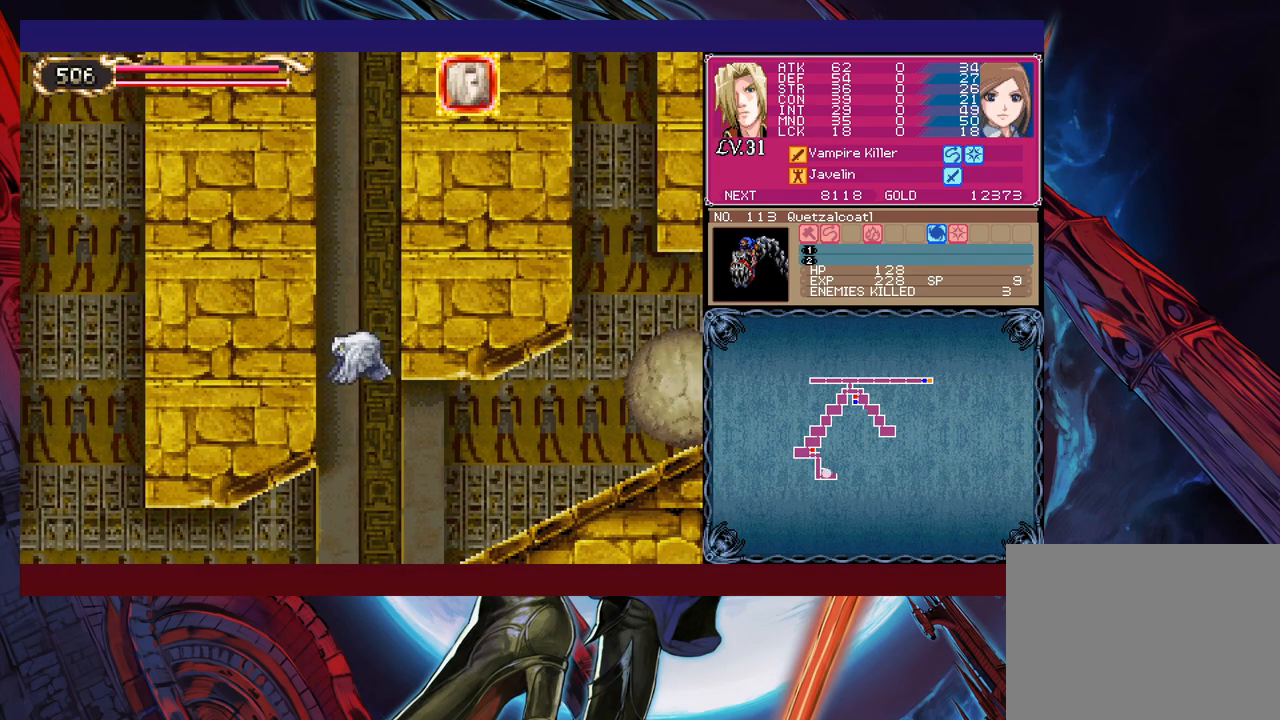
{"buttons": [], "left_stick": "down-right", "events": [[367, "left_stick", "down-right"]]}
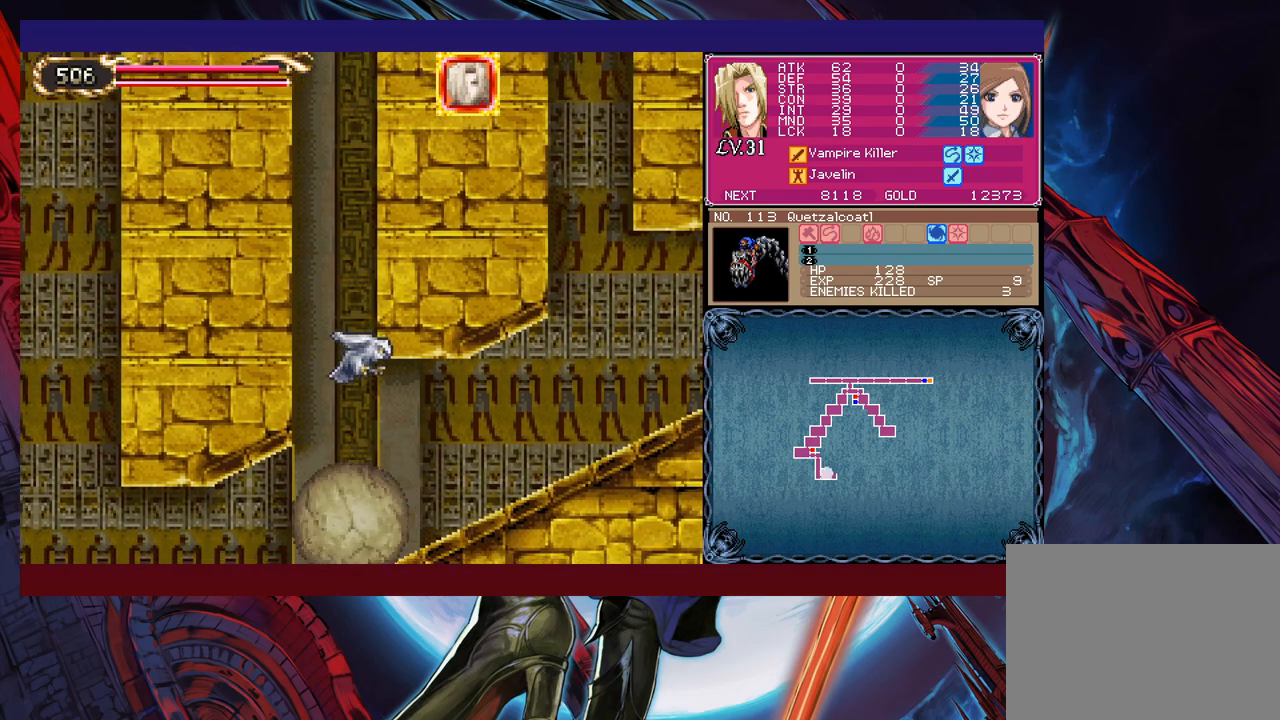
{"buttons": [], "left_stick": "up-right", "events": [[67, "left_stick", "right"], [167, "left_stick", "up-right"]]}
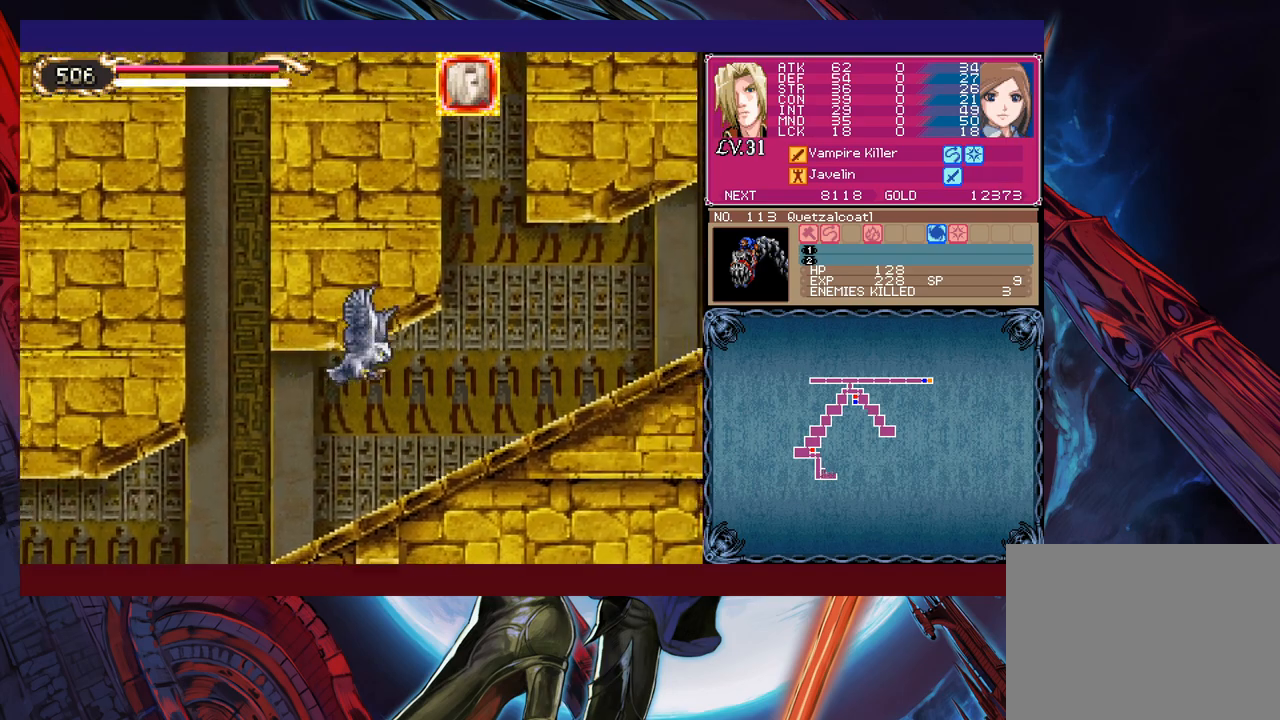
{"buttons": [], "left_stick": "up-right", "events": []}
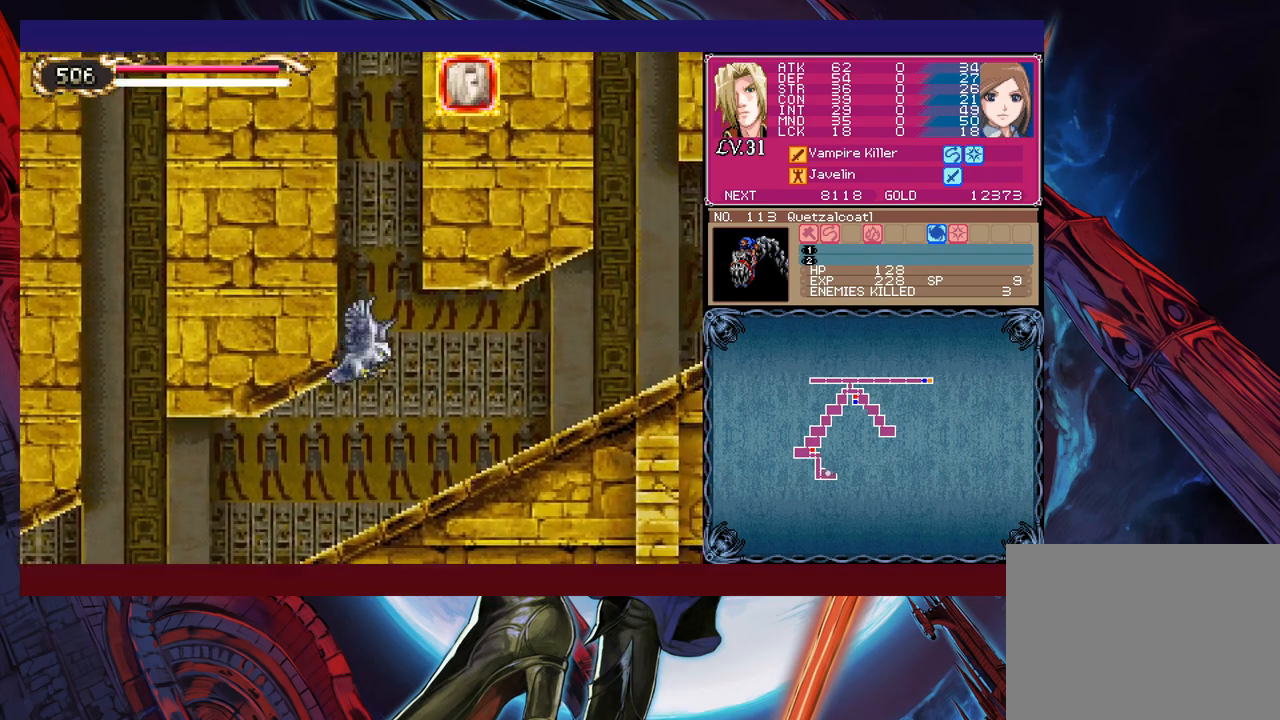
{"buttons": [], "left_stick": "up-right", "events": []}
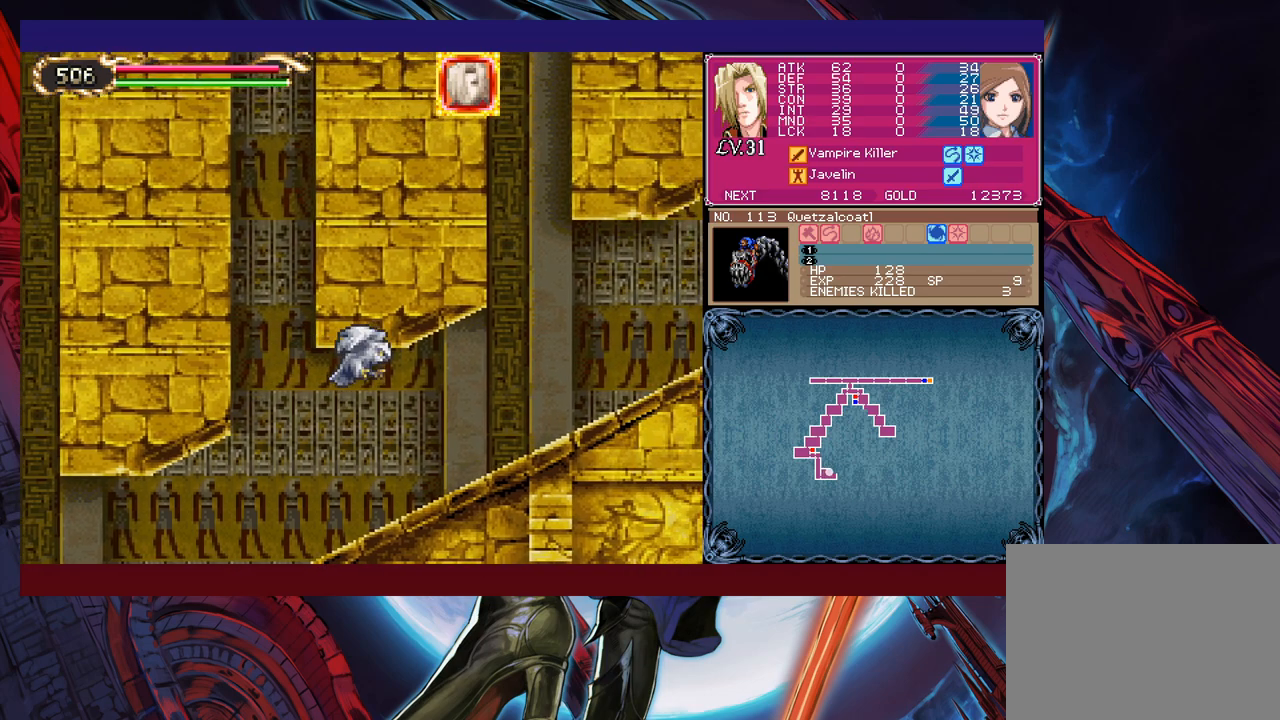
{"buttons": [], "left_stick": "up-right", "events": []}
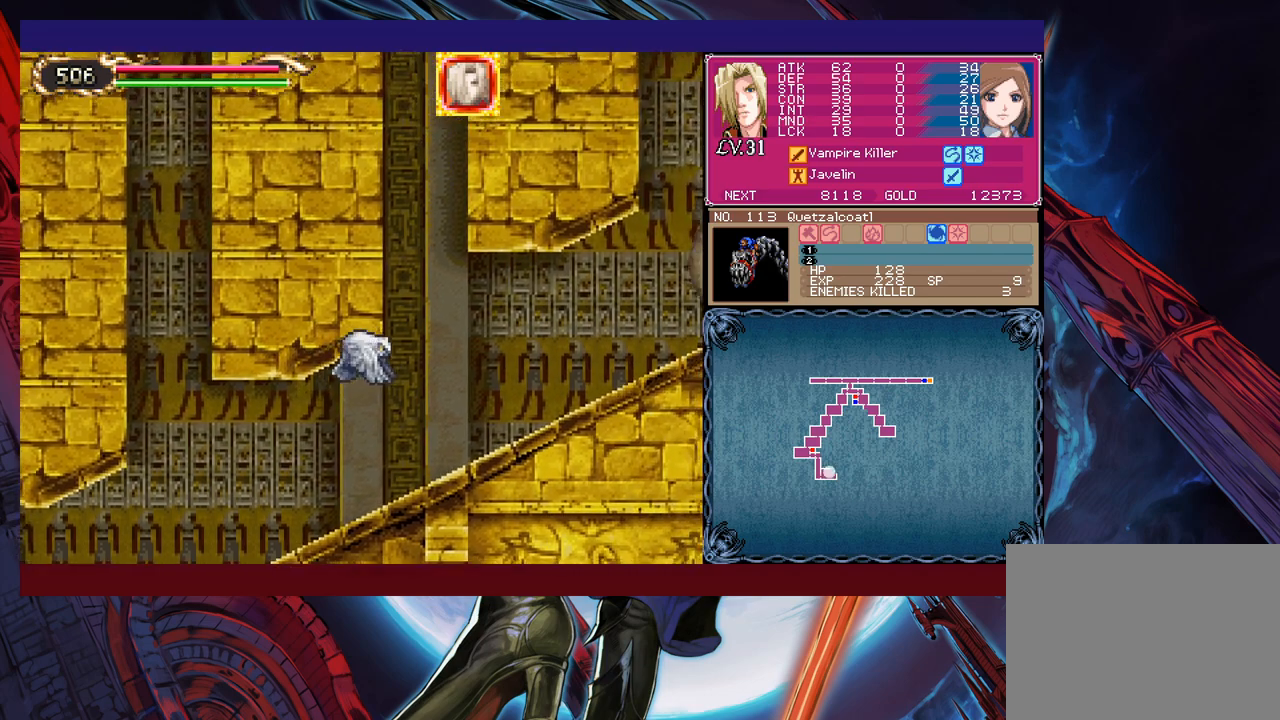
{"buttons": [], "left_stick": "up-right", "events": []}
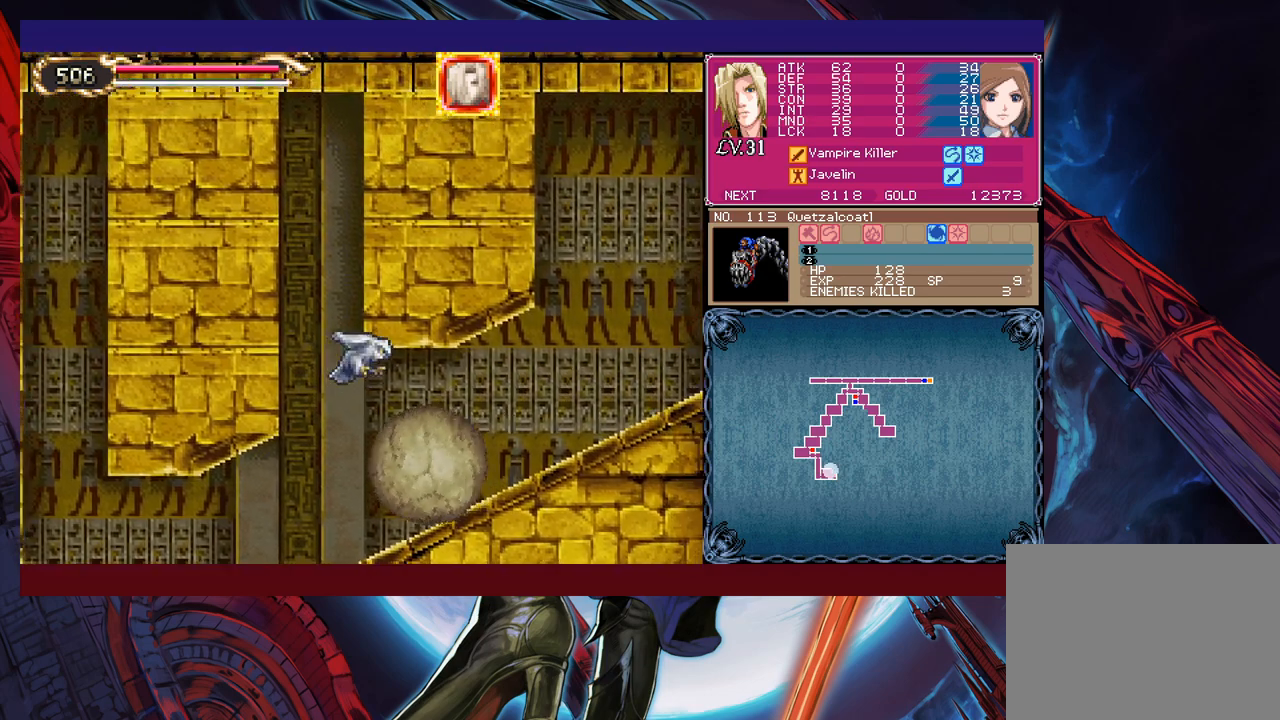
{"buttons": [], "left_stick": "up-right", "events": []}
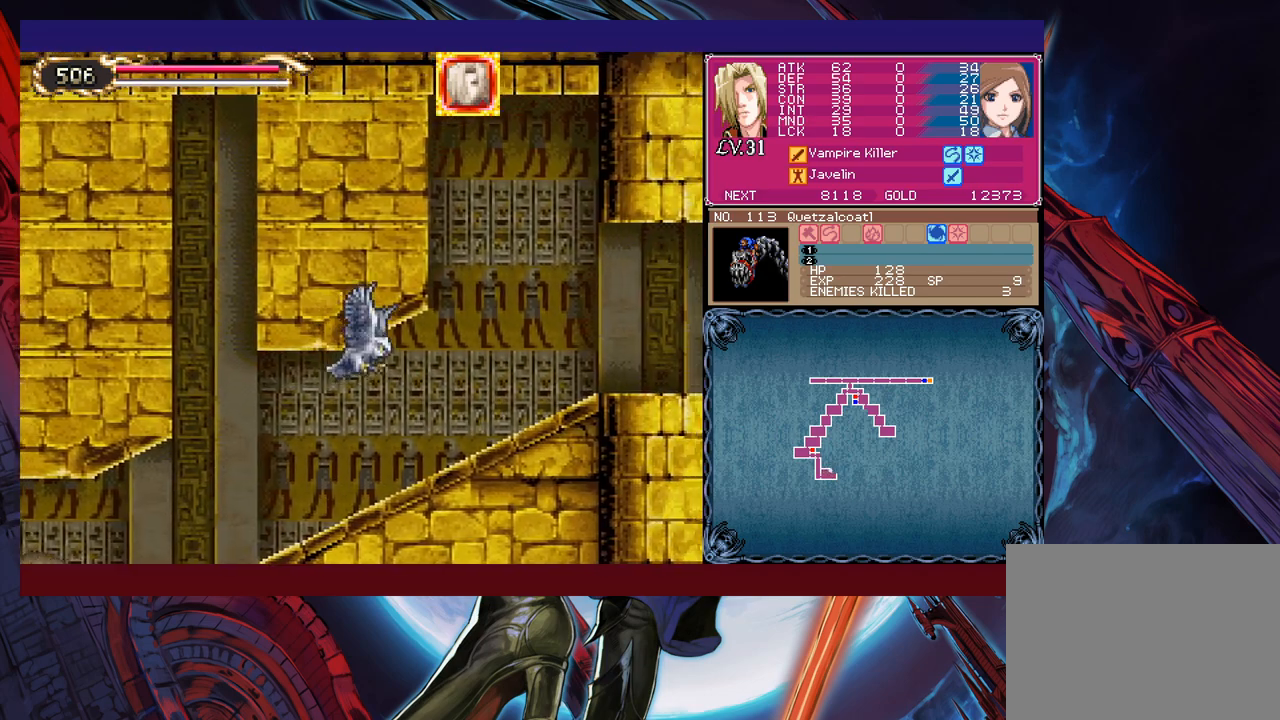
{"buttons": [], "left_stick": "up-right", "events": []}
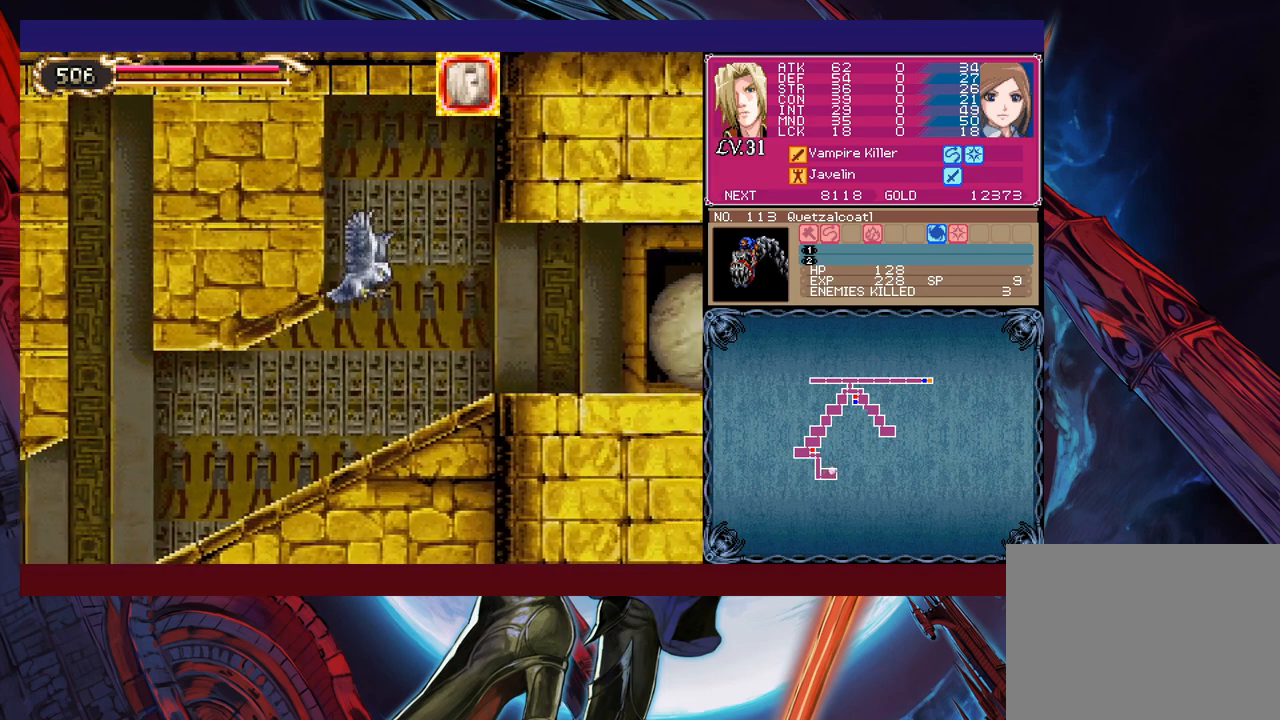
{"buttons": [], "left_stick": "right", "events": [[150, "left_stick", "right"]]}
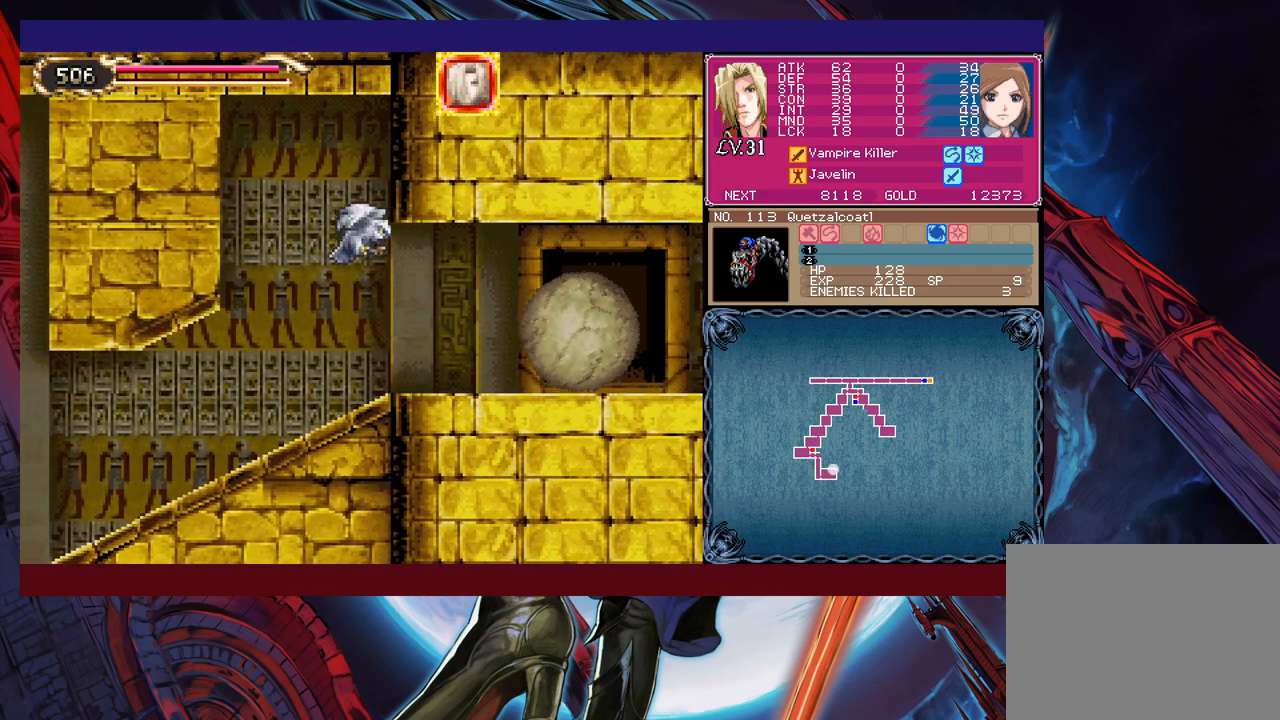
{"buttons": [], "left_stick": "right", "events": []}
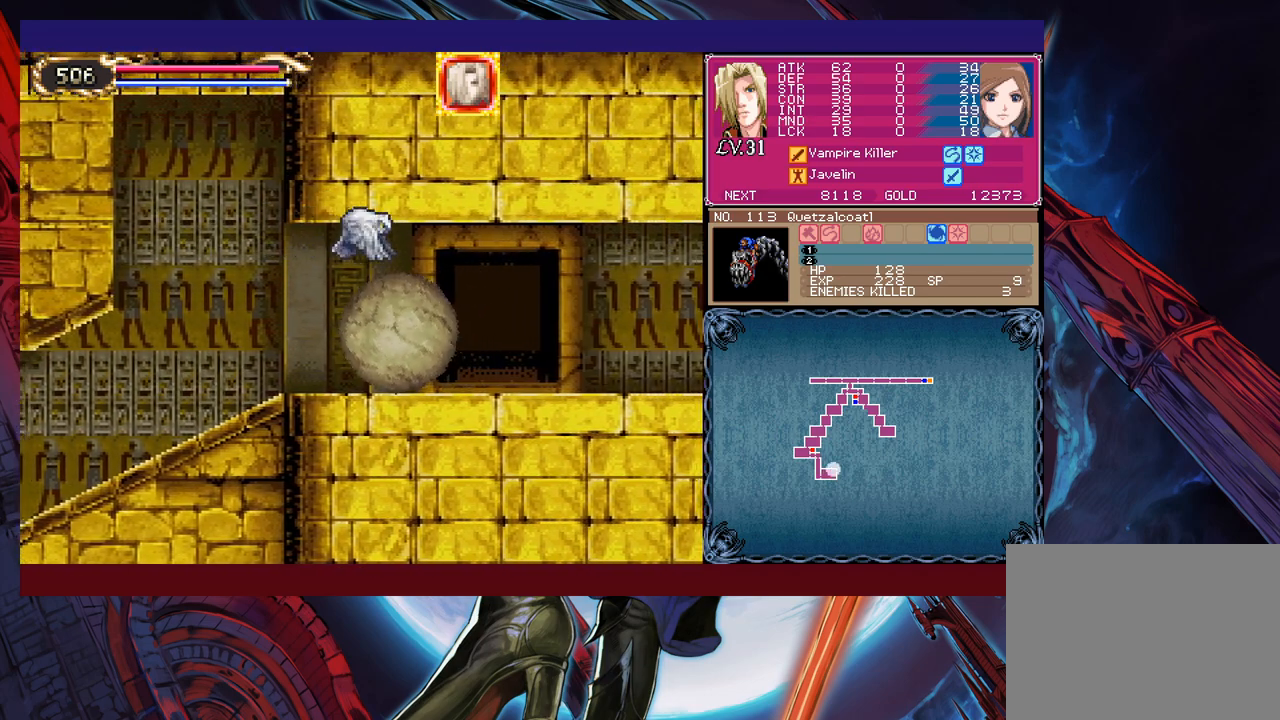
{"buttons": [], "left_stick": "right", "events": []}
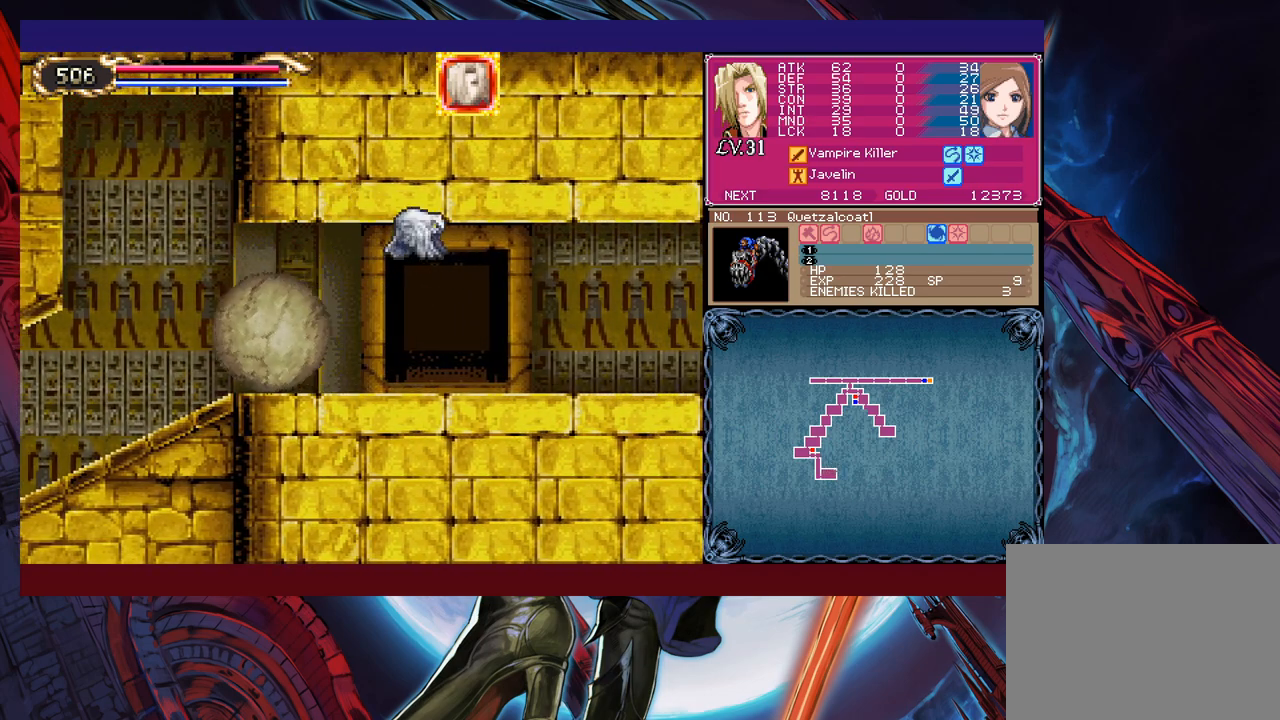
{"buttons": [], "left_stick": "right", "events": []}
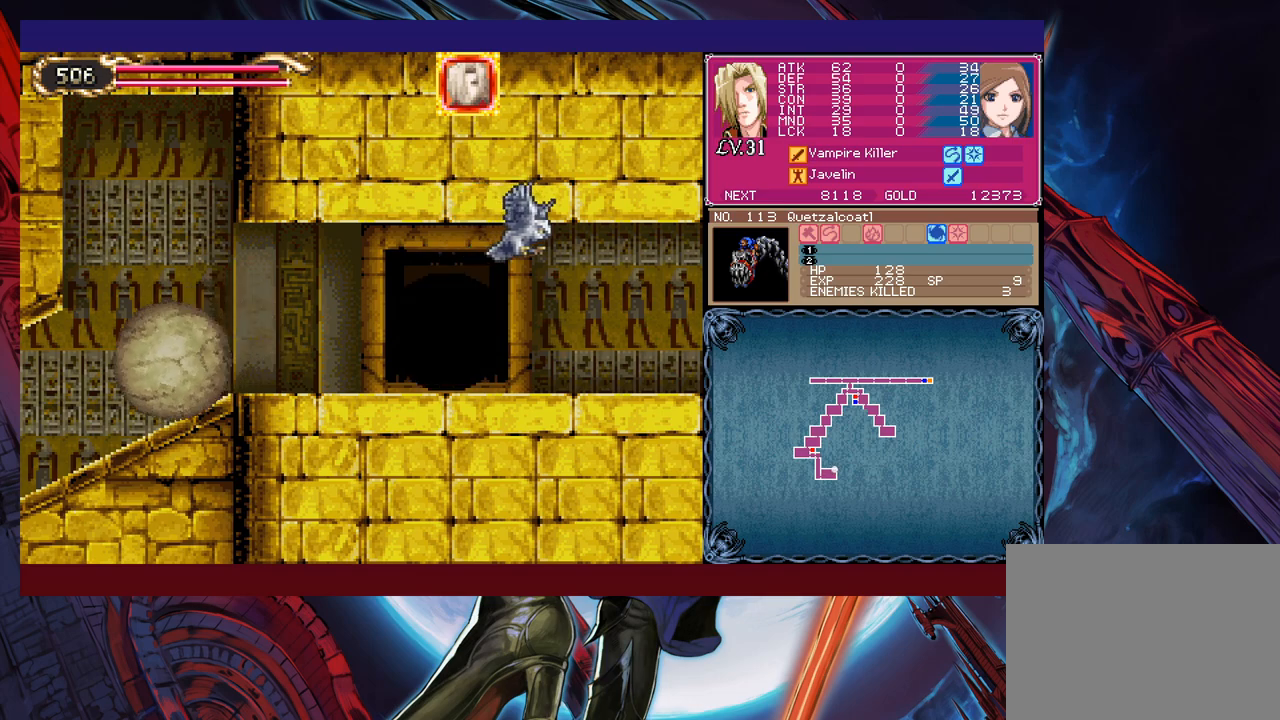
{"buttons": [], "left_stick": "left", "events": [[117, "R1", "down"], [217, "R1", "up"], [500, "left_stick", "left"]]}